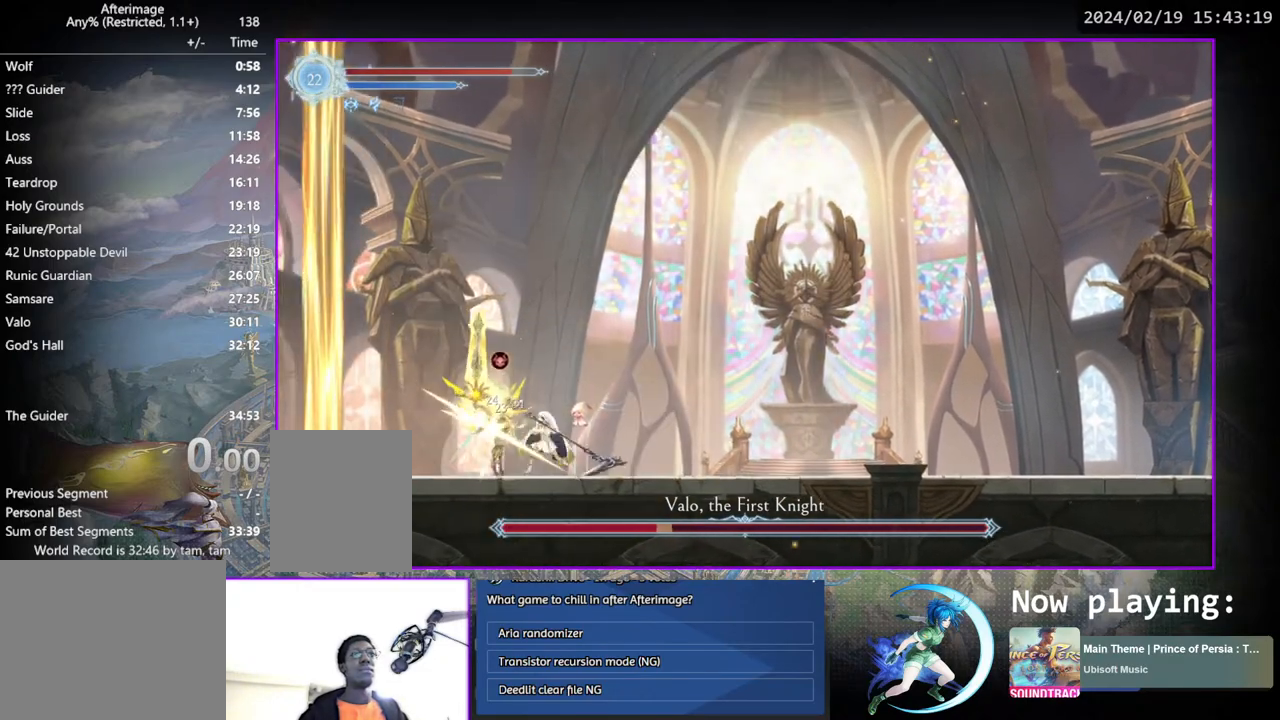
Gameplay with a controller (PlayStation layout); each line is a JSON object with the inputs held at the frame after it. "events" lists button and stick changes between this image and that frame as [ms after this image, input, new state], when the widget could be followed in between. Not read: L3 R3.
{"buttons": ["TRIANGLE"], "left_stick": "center", "right_stick": "center", "events": [[117, "TRIANGLE", "up"], [133, "DPAD_DOWN", "down"], [167, "DPAD_DOWN", "up"], [183, "TRIANGLE", "down"], [350, "TRIANGLE", "up"], [367, "DPAD_DOWN", "down"], [417, "DPAD_DOWN", "up"], [417, "TRIANGLE", "down"]]}
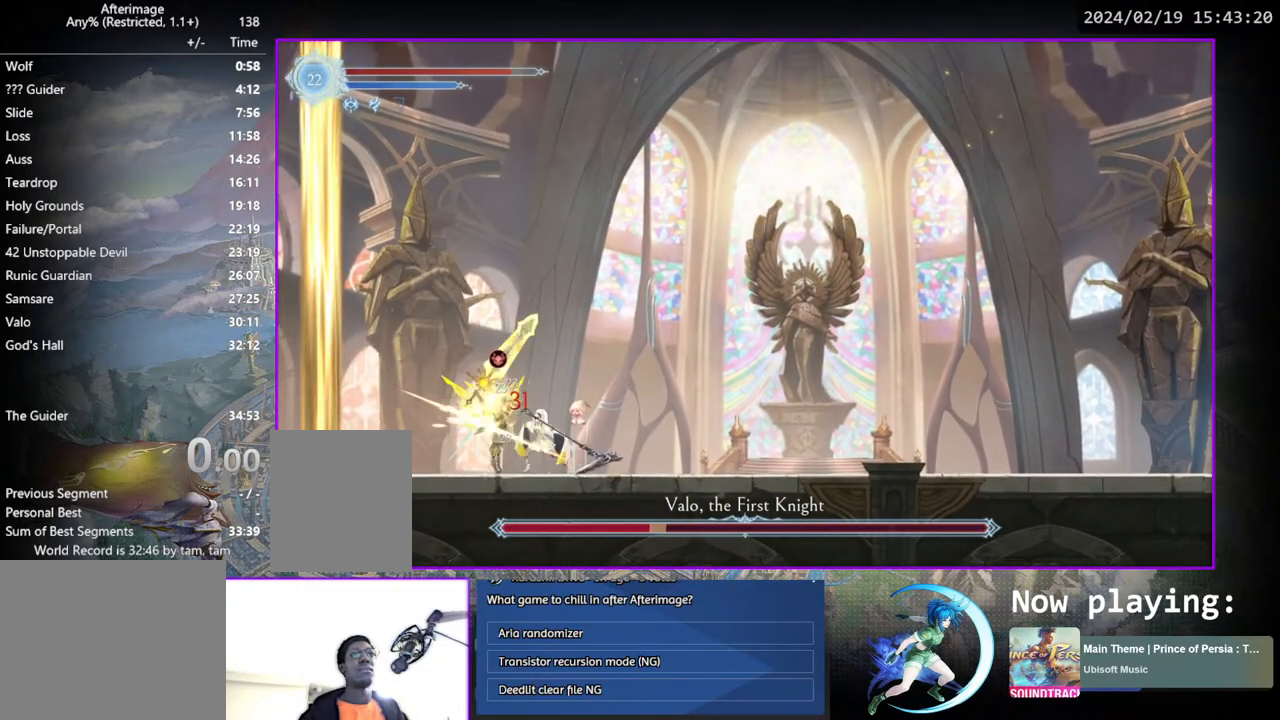
{"buttons": ["DPAD_RIGHT"], "left_stick": "center", "right_stick": "center", "events": [[83, "DPAD_RIGHT", "down"], [100, "TRIANGLE", "up"]]}
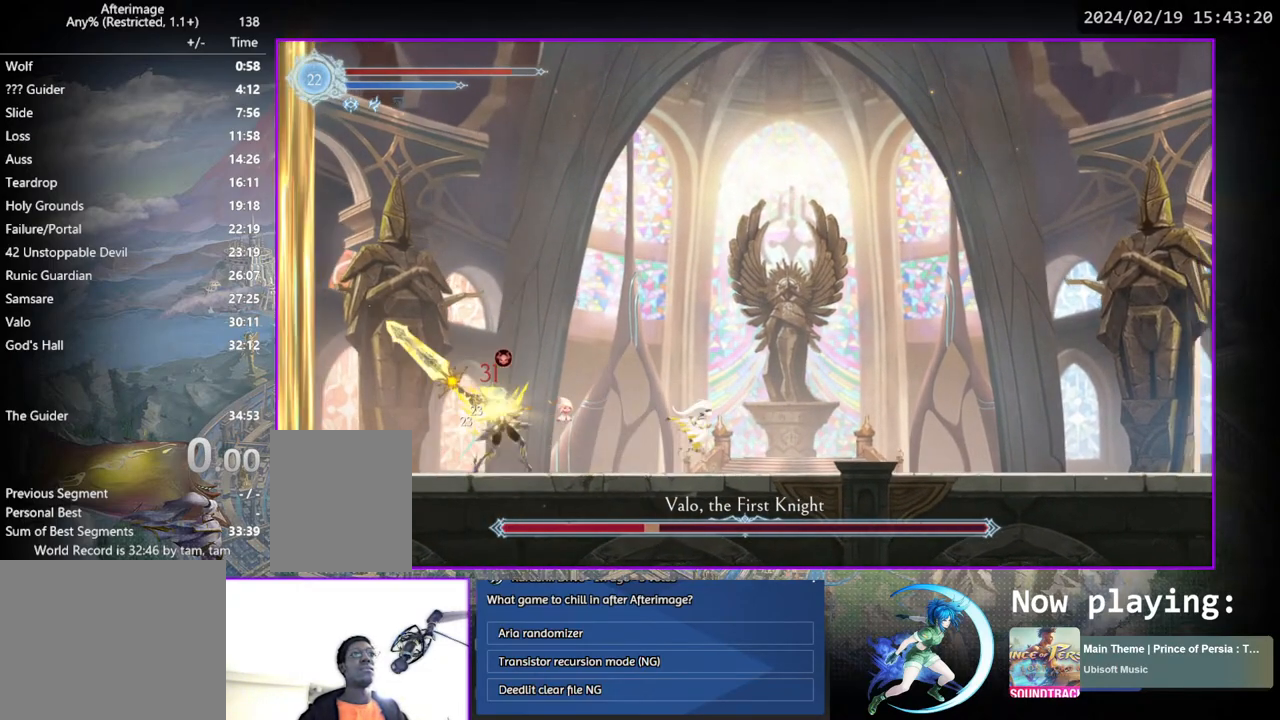
{"buttons": ["DPAD_LEFT"], "left_stick": "center", "right_stick": "center", "events": [[383, "DPAD_RIGHT", "up"], [450, "DPAD_LEFT", "down"]]}
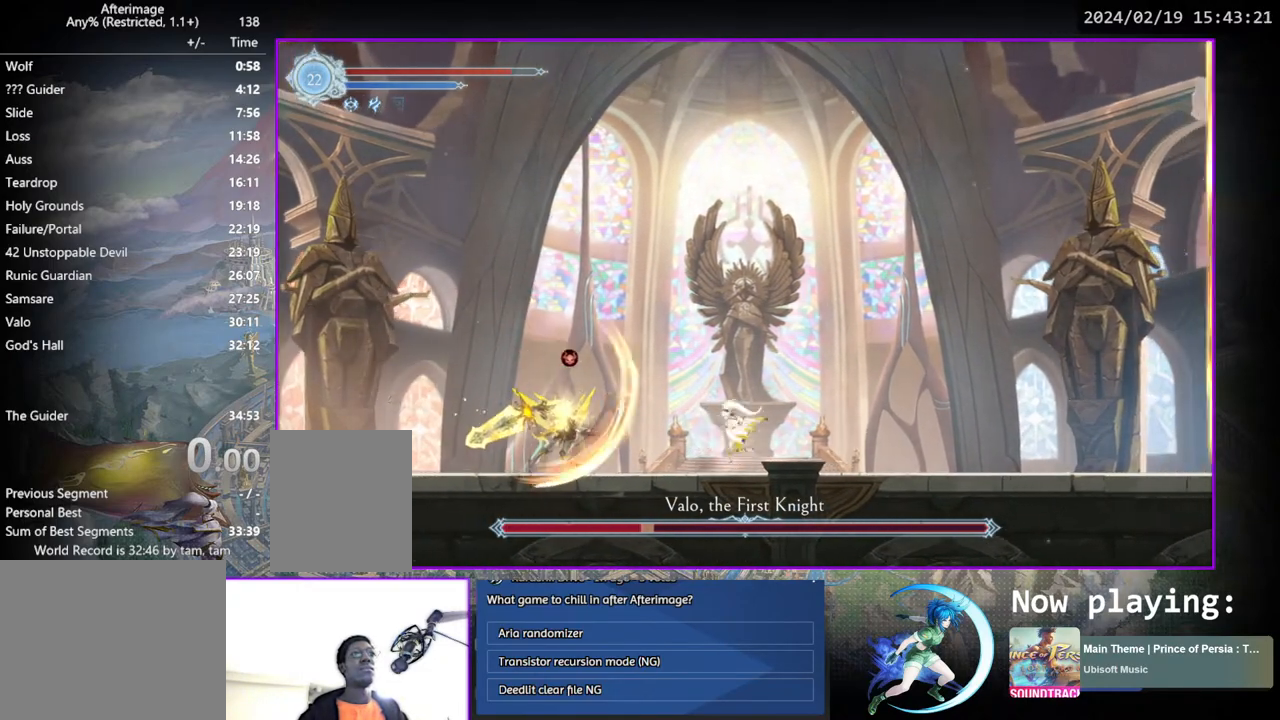
{"buttons": ["CROSS", "DPAD_LEFT"], "left_stick": "center", "right_stick": "center", "events": [[50, "TRIANGLE", "down"], [167, "TRIANGLE", "up"], [267, "CROSS", "down"], [367, "CROSS", "up"], [417, "CROSS", "down"]]}
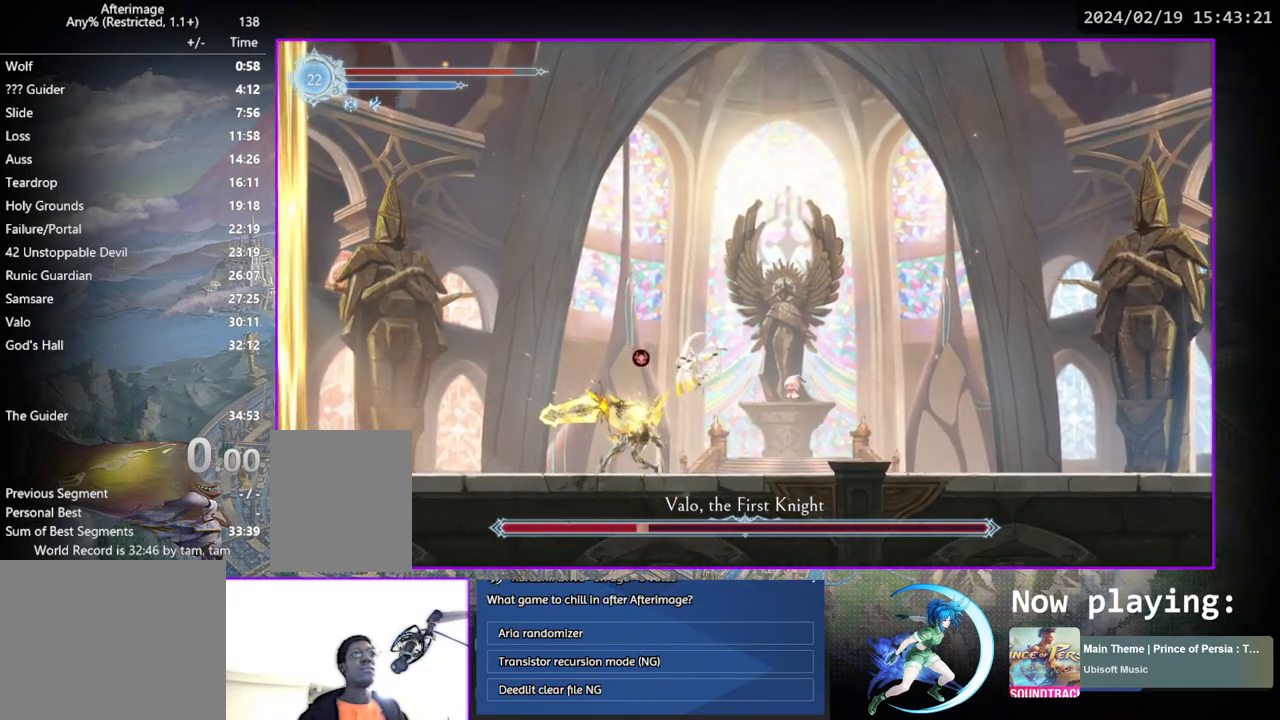
{"buttons": ["CROSS", "DPAD_DOWN"], "left_stick": "center", "right_stick": "center", "events": [[150, "CROSS", "up"], [150, "DPAD_DOWN", "down"], [183, "DPAD_LEFT", "up"], [200, "CROSS", "down"], [267, "DPAD_DOWN", "up"], [333, "CROSS", "up"], [467, "DPAD_DOWN", "down"], [500, "CROSS", "down"]]}
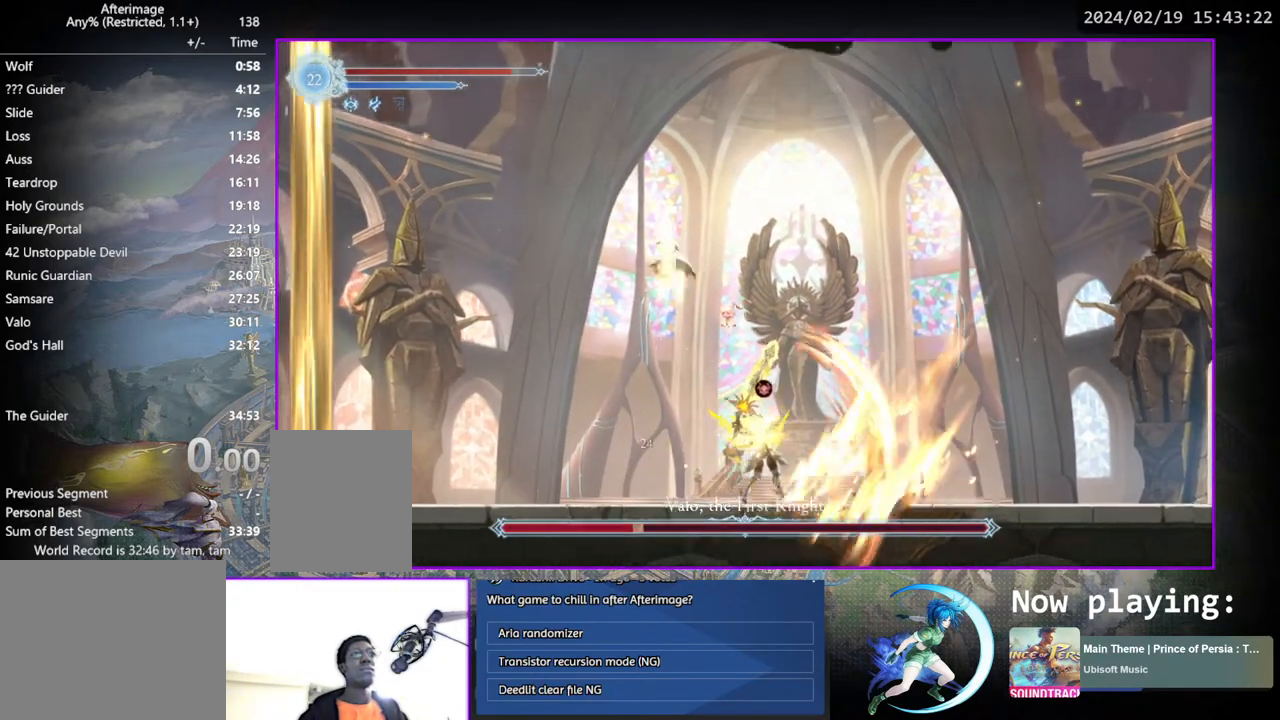
{"buttons": ["TRIANGLE"], "left_stick": "center", "right_stick": "center", "events": [[150, "DPAD_DOWN", "up"], [200, "CROSS", "up"], [233, "DPAD_RIGHT", "down"], [433, "TRIANGLE", "down"], [450, "DPAD_RIGHT", "up"]]}
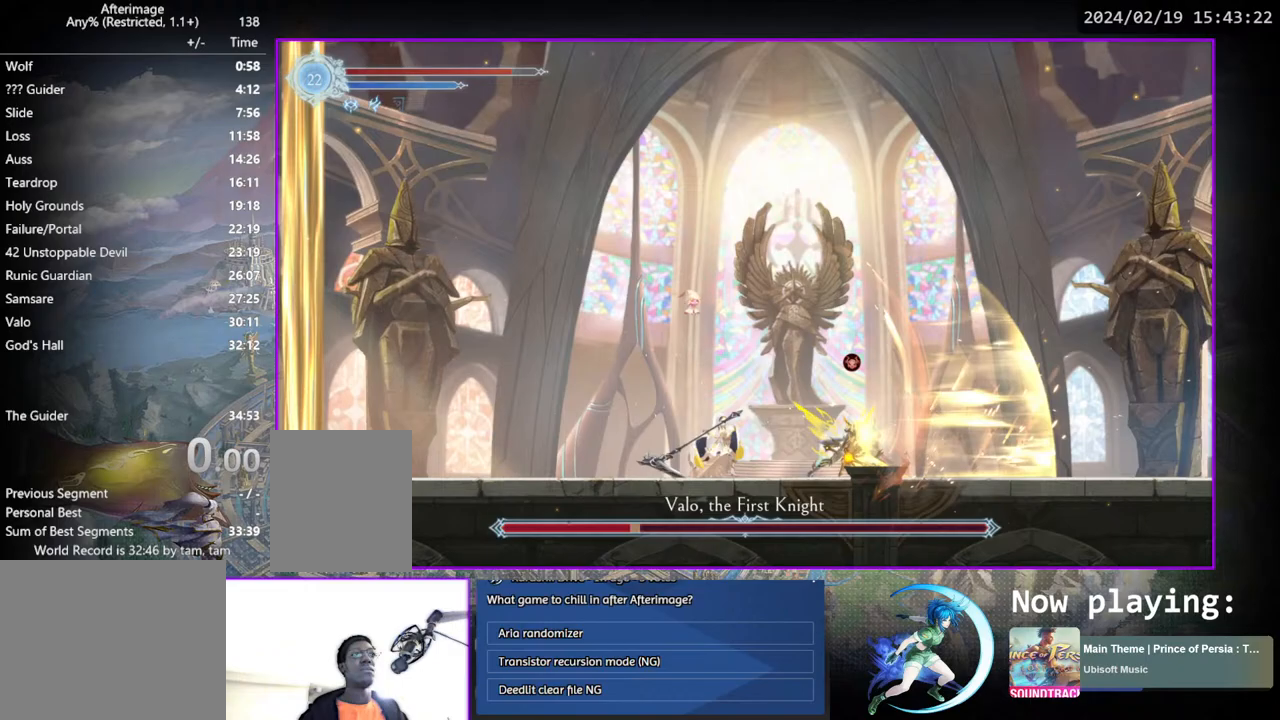
{"buttons": ["TRIANGLE"], "left_stick": "center", "right_stick": "center", "events": [[100, "TRIANGLE", "up"], [117, "DPAD_DOWN", "down"], [167, "DPAD_DOWN", "up"], [200, "TRIANGLE", "down"], [367, "DPAD_DOWN", "down"], [367, "TRIANGLE", "up"], [417, "DPAD_DOWN", "up"], [450, "TRIANGLE", "down"]]}
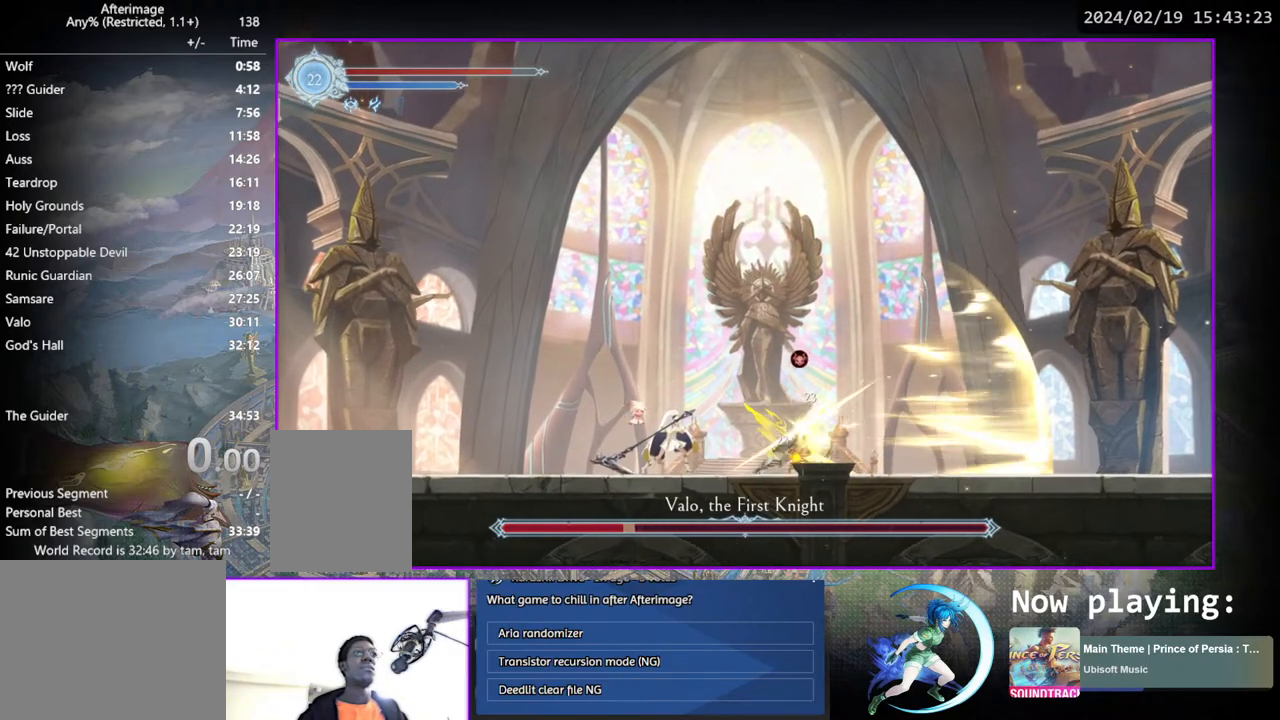
{"buttons": ["TRIANGLE"], "left_stick": "center", "right_stick": "center", "events": [[83, "DPAD_DOWN", "down"], [117, "TRIANGLE", "up"], [150, "DPAD_DOWN", "up"], [200, "TRIANGLE", "down"], [333, "DPAD_DOWN", "down"], [350, "TRIANGLE", "up"], [400, "DPAD_DOWN", "up"], [417, "TRIANGLE", "down"]]}
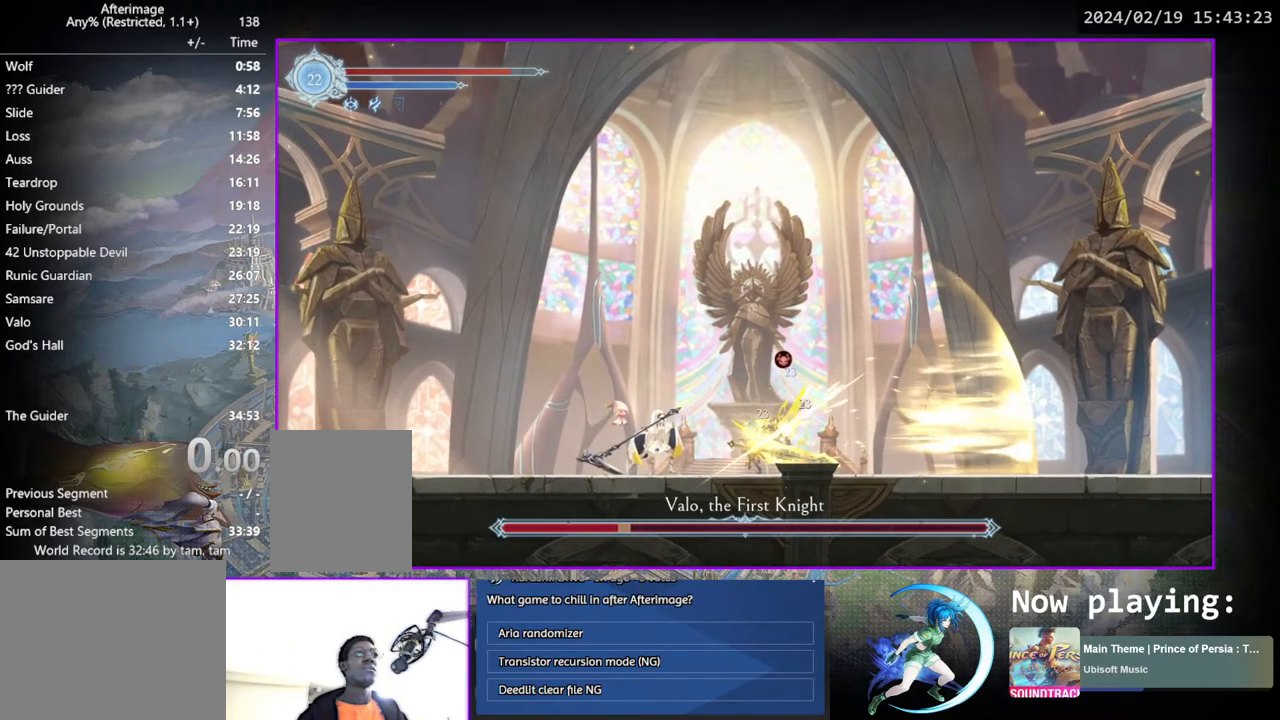
{"buttons": ["TRIANGLE"], "left_stick": "center", "right_stick": "center", "events": [[67, "DPAD_DOWN", "down"], [67, "TRIANGLE", "up"], [117, "DPAD_DOWN", "up"], [150, "TRIANGLE", "down"], [300, "TRIANGLE", "up"], [333, "DPAD_DOWN", "down"], [367, "DPAD_DOWN", "up"], [383, "TRIANGLE", "down"]]}
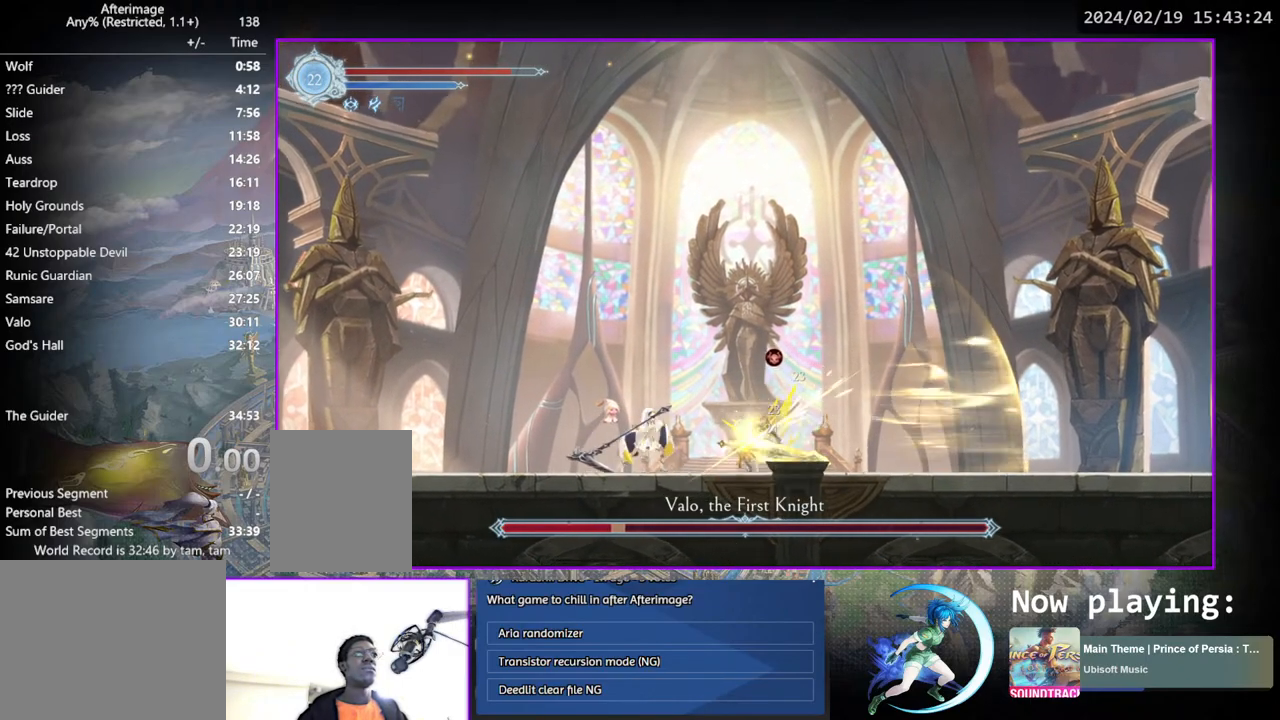
{"buttons": ["TRIANGLE"], "left_stick": "center", "right_stick": "center", "events": [[33, "DPAD_DOWN", "down"], [67, "TRIANGLE", "up"], [100, "DPAD_DOWN", "up"], [117, "TRIANGLE", "down"], [283, "DPAD_DOWN", "down"], [283, "TRIANGLE", "up"], [333, "DPAD_DOWN", "up"], [333, "TRIANGLE", "down"]]}
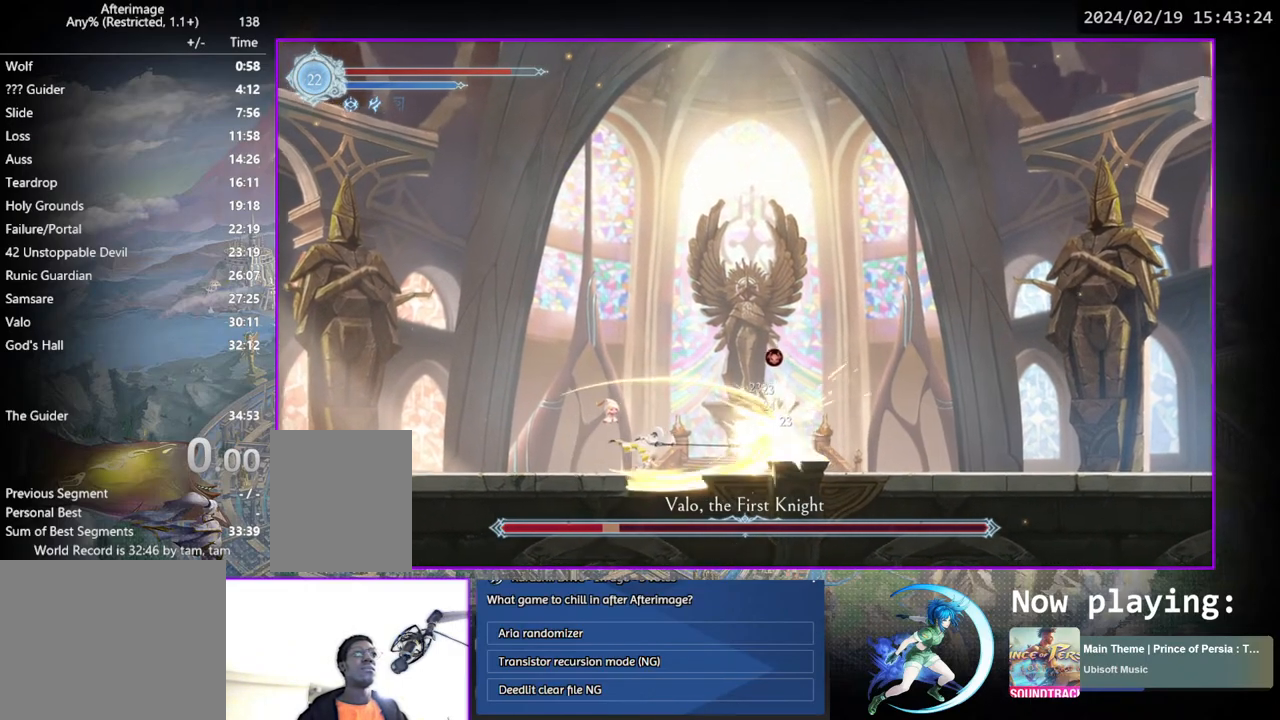
{"buttons": ["CROSS", "DPAD_LEFT"], "left_stick": "center", "right_stick": "center", "events": [[17, "DPAD_DOWN", "down"], [33, "TRIANGLE", "up"], [100, "DPAD_DOWN", "up"], [217, "CROSS", "down"], [217, "DPAD_LEFT", "down"], [350, "DPAD_LEFT", "up"], [417, "DPAD_LEFT", "down"]]}
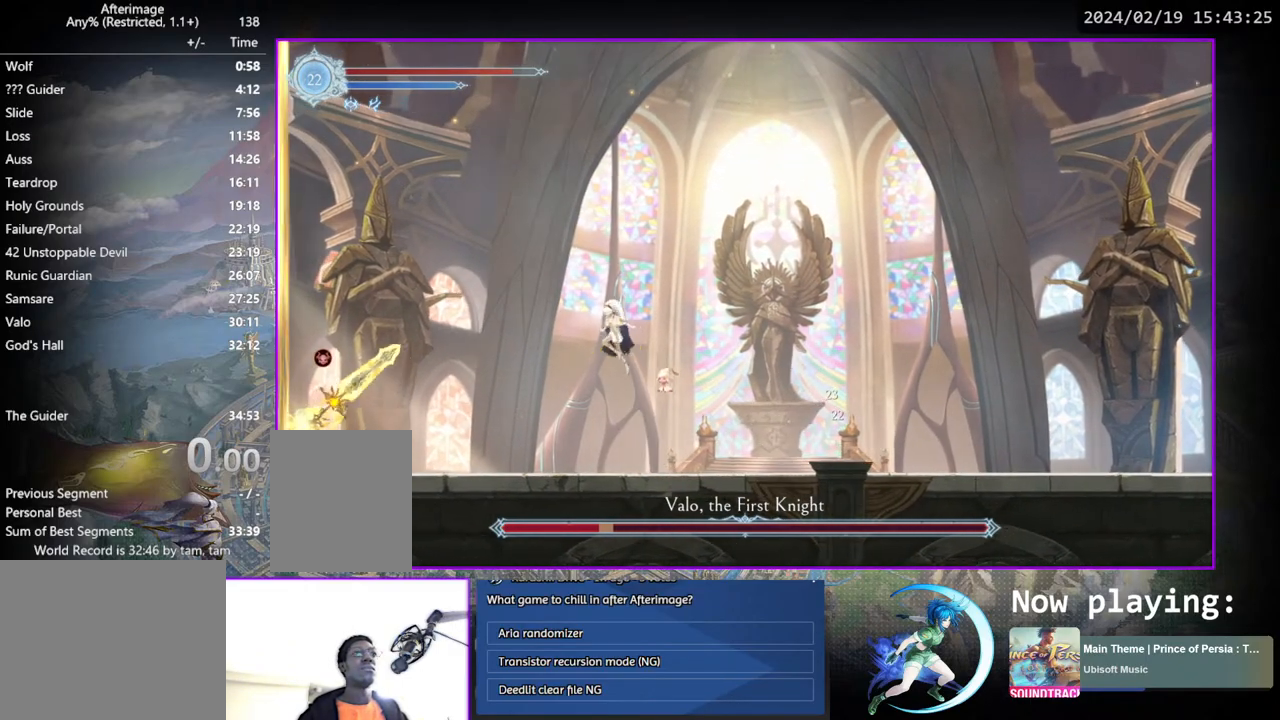
{"buttons": ["CROSS", "DPAD_LEFT"], "left_stick": "center", "right_stick": "center", "events": [[17, "DPAD_LEFT", "up"], [67, "CROSS", "up"], [117, "TRIANGLE", "down"], [133, "DPAD_LEFT", "down"], [250, "TRIANGLE", "up"], [333, "CROSS", "down"], [350, "DPAD_LEFT", "up"], [483, "DPAD_LEFT", "down"]]}
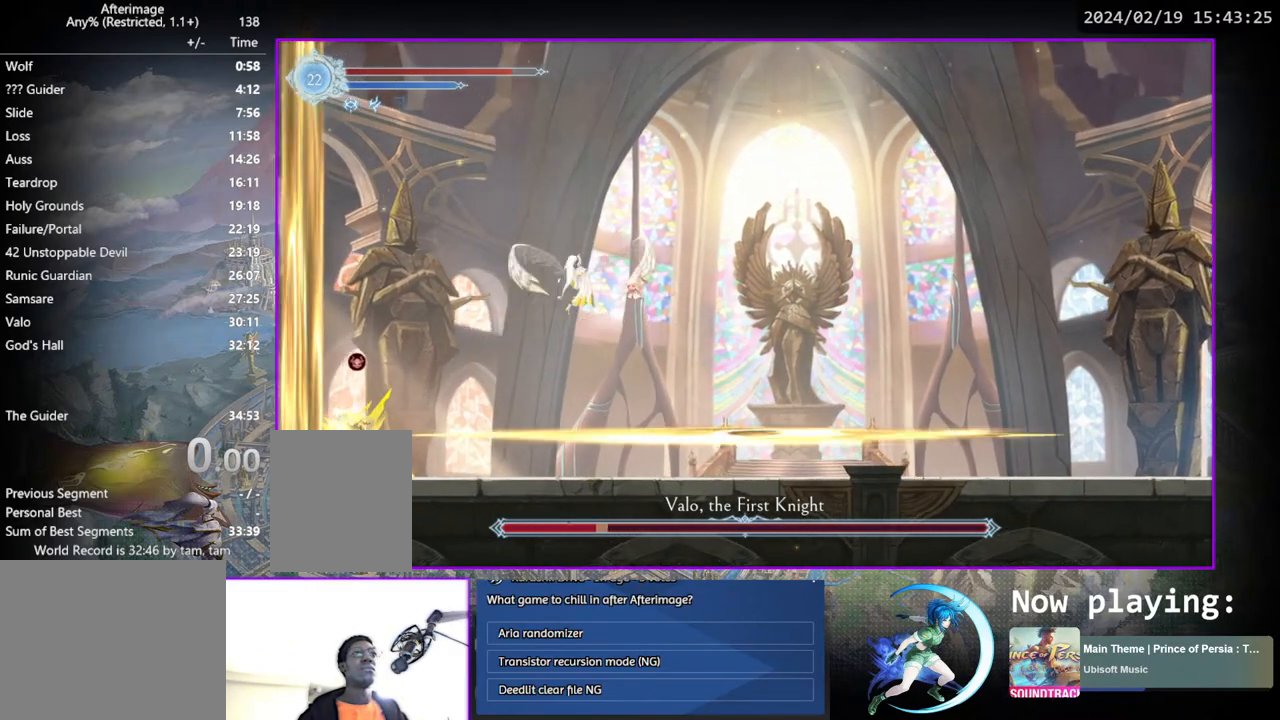
{"buttons": [], "left_stick": "center", "right_stick": "center", "events": [[83, "DPAD_LEFT", "up"], [117, "CROSS", "up"]]}
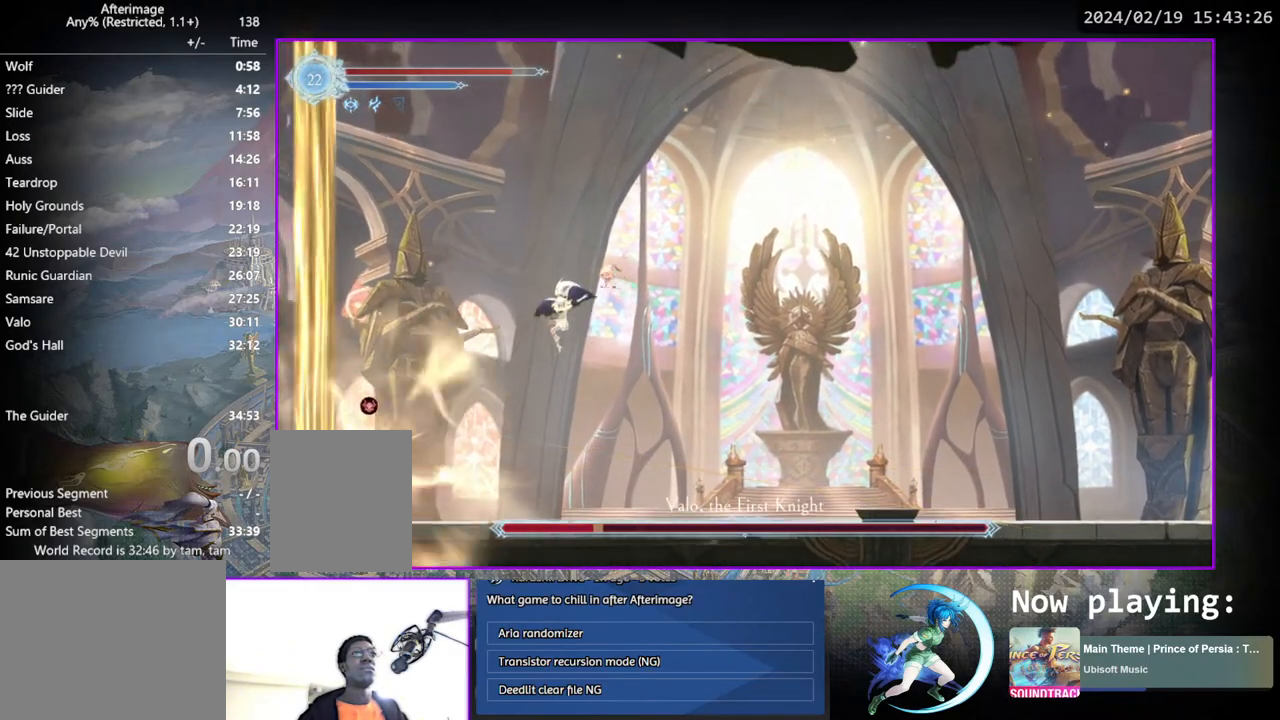
{"buttons": ["TRIANGLE"], "left_stick": "center", "right_stick": "center", "events": [[17, "TRIANGLE", "down"], [67, "TRIANGLE", "up"], [83, "DPAD_DOWN", "down"], [150, "CROSS", "down"], [217, "DPAD_DOWN", "up"], [300, "CROSS", "up"], [317, "DPAD_LEFT", "down"], [450, "TRIANGLE", "down"], [500, "DPAD_LEFT", "up"]]}
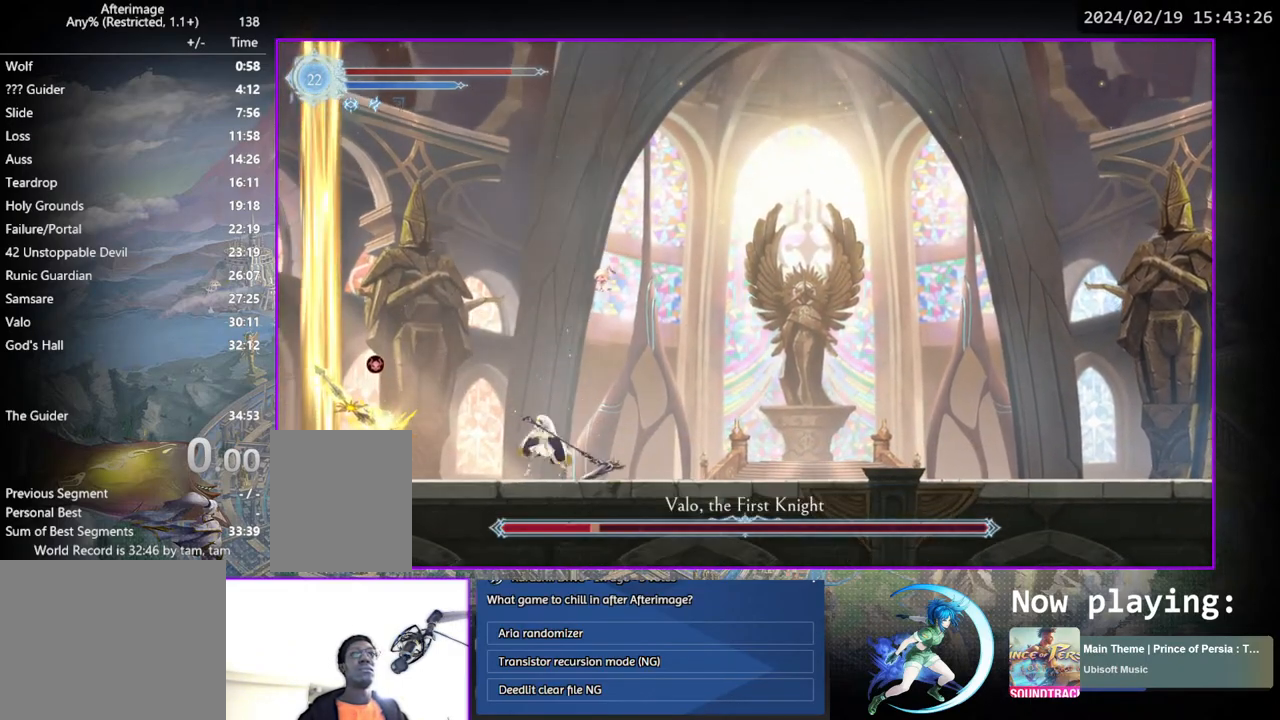
{"buttons": ["CROSS", "DPAD_RIGHT"], "left_stick": "center", "right_stick": "center", "events": [[83, "TRIANGLE", "up"], [100, "DPAD_RIGHT", "down"], [350, "CROSS", "down"]]}
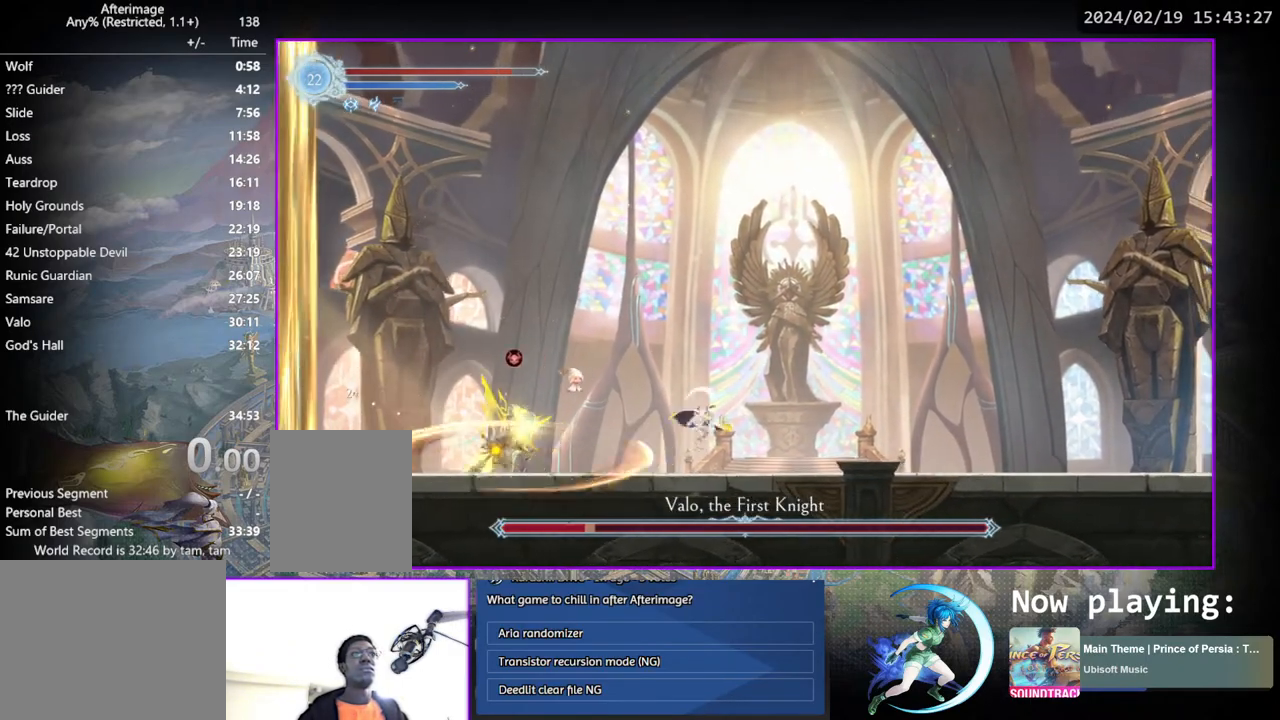
{"buttons": ["DPAD_LEFT"], "left_stick": "center", "right_stick": "center", "events": [[100, "CROSS", "up"], [133, "CROSS", "down"], [200, "DPAD_RIGHT", "up"], [317, "DPAD_LEFT", "down"], [433, "CROSS", "up"]]}
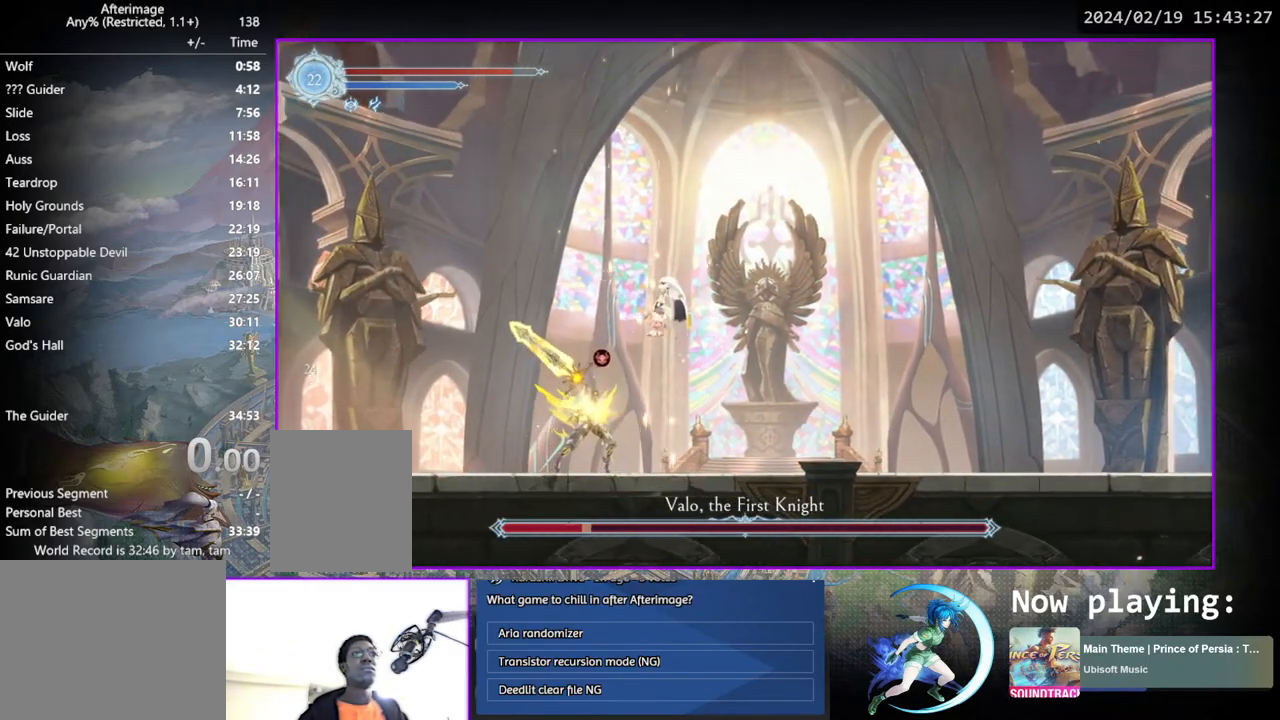
{"buttons": ["DPAD_RIGHT"], "left_stick": "center", "right_stick": "center", "events": [[183, "DPAD_DOWN", "down"], [200, "CROSS", "down"], [283, "DPAD_LEFT", "up"], [317, "DPAD_DOWN", "up"], [350, "CROSS", "up"], [433, "DPAD_RIGHT", "down"]]}
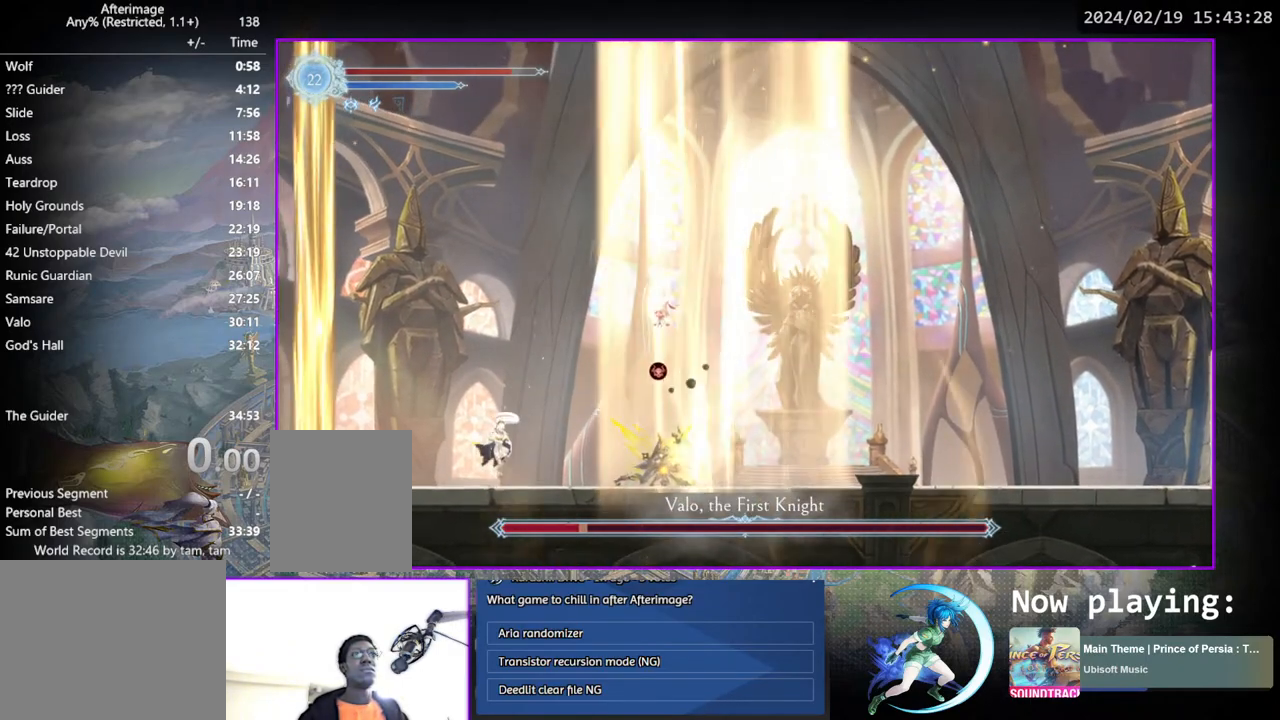
{"buttons": ["TRIANGLE"], "left_stick": "center", "right_stick": "center", "events": [[100, "TRIANGLE", "down"], [117, "DPAD_RIGHT", "up"], [267, "DPAD_DOWN", "down"], [267, "TRIANGLE", "up"], [317, "DPAD_DOWN", "up"], [350, "TRIANGLE", "down"]]}
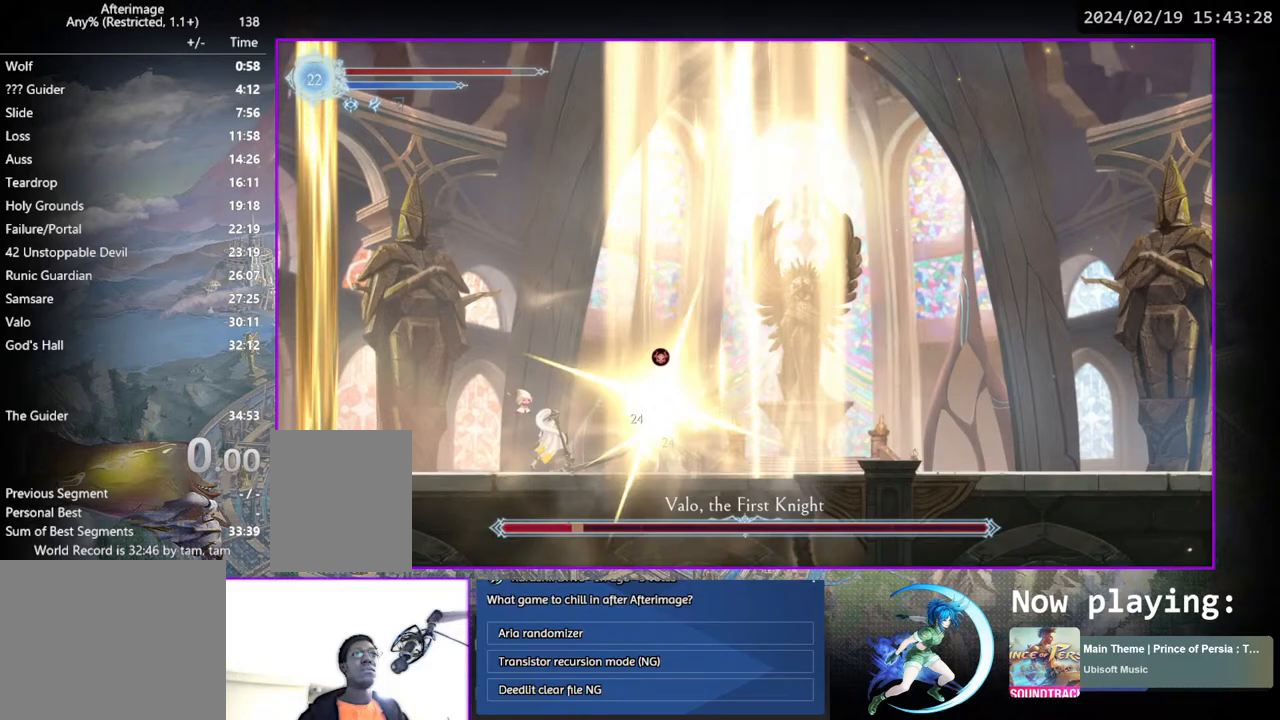
{"buttons": ["TRIANGLE", "DPAD_DOWN"], "left_stick": "center", "right_stick": "center", "events": [[17, "DPAD_DOWN", "down"], [17, "TRIANGLE", "up"], [67, "DPAD_DOWN", "up"], [83, "TRIANGLE", "down"], [250, "TRIANGLE", "up"], [267, "DPAD_DOWN", "down"], [317, "DPAD_DOWN", "up"], [317, "TRIANGLE", "down"], [483, "DPAD_DOWN", "down"]]}
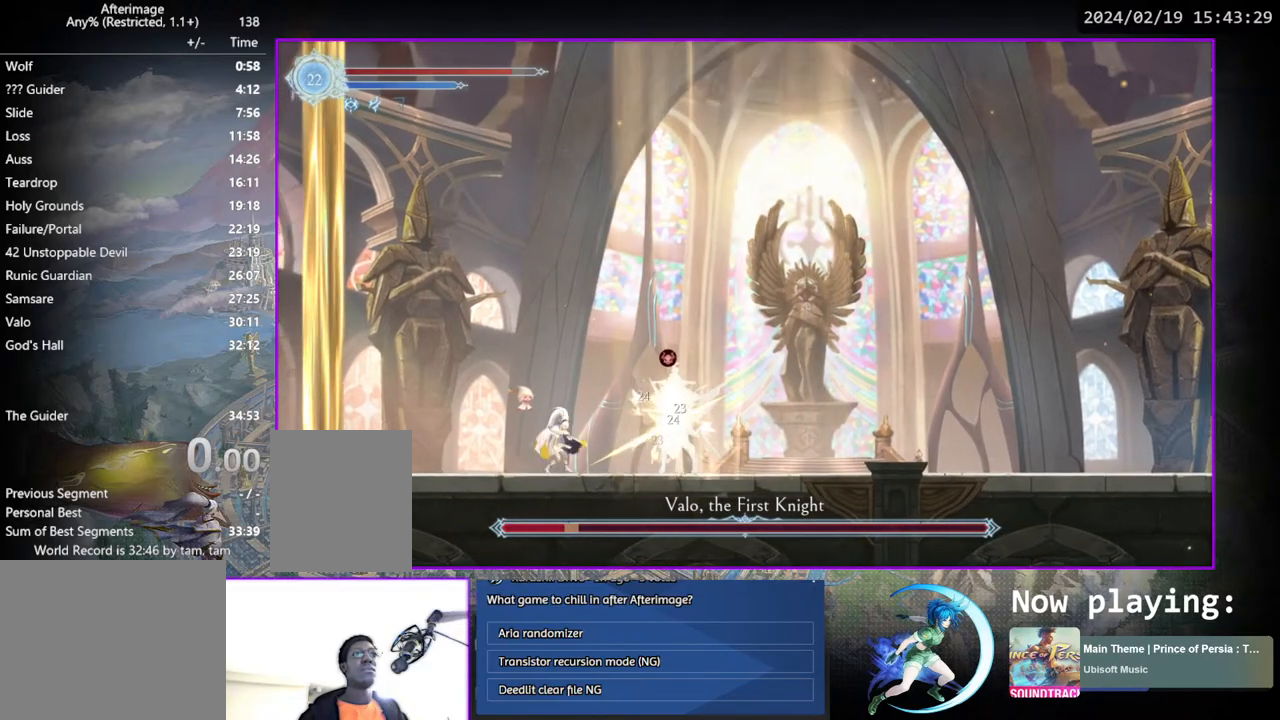
{"buttons": ["DPAD_LEFT"], "left_stick": "center", "right_stick": "center", "events": [[17, "TRIANGLE", "up"], [33, "DPAD_DOWN", "up"], [83, "TRIANGLE", "down"], [233, "DPAD_DOWN", "down"], [267, "DPAD_DOWN", "up"], [267, "DPAD_LEFT", "down"], [283, "DPAD_LEFT", "up"], [283, "TRIANGLE", "up"], [333, "DPAD_LEFT", "down"]]}
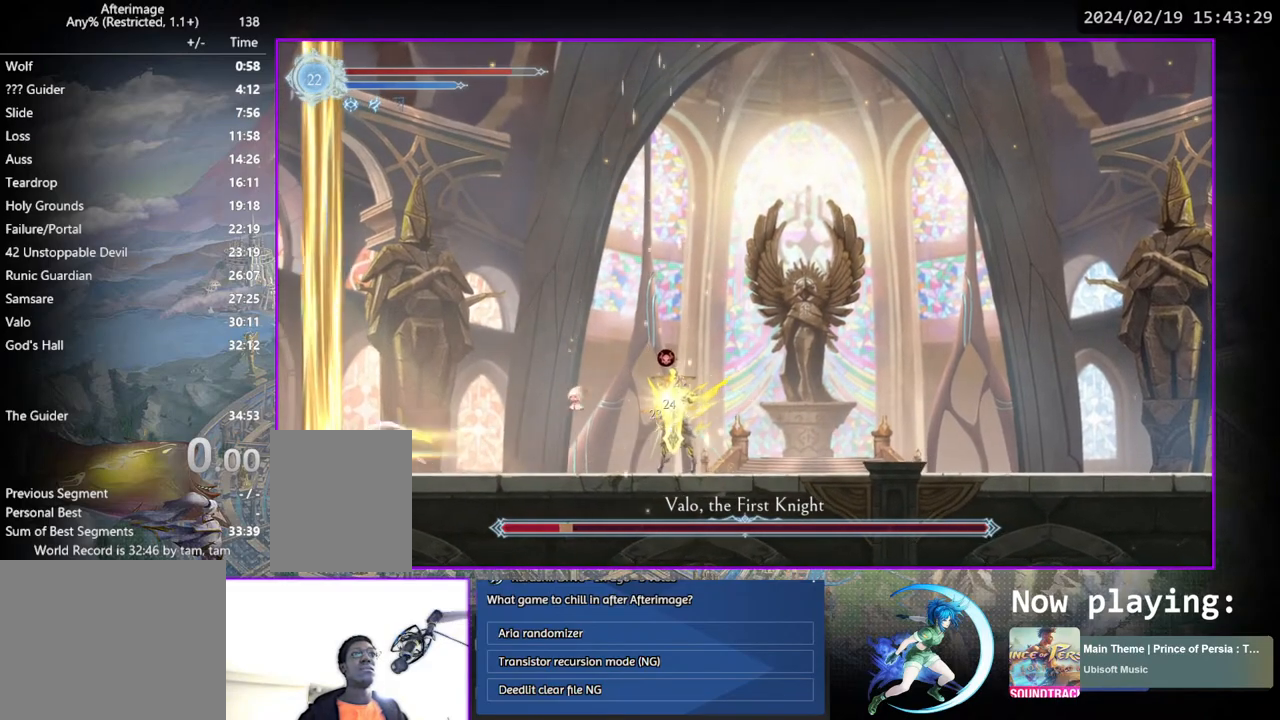
{"buttons": ["DPAD_RIGHT"], "left_stick": "center", "right_stick": "center", "events": [[83, "DPAD_LEFT", "up"], [483, "DPAD_RIGHT", "down"]]}
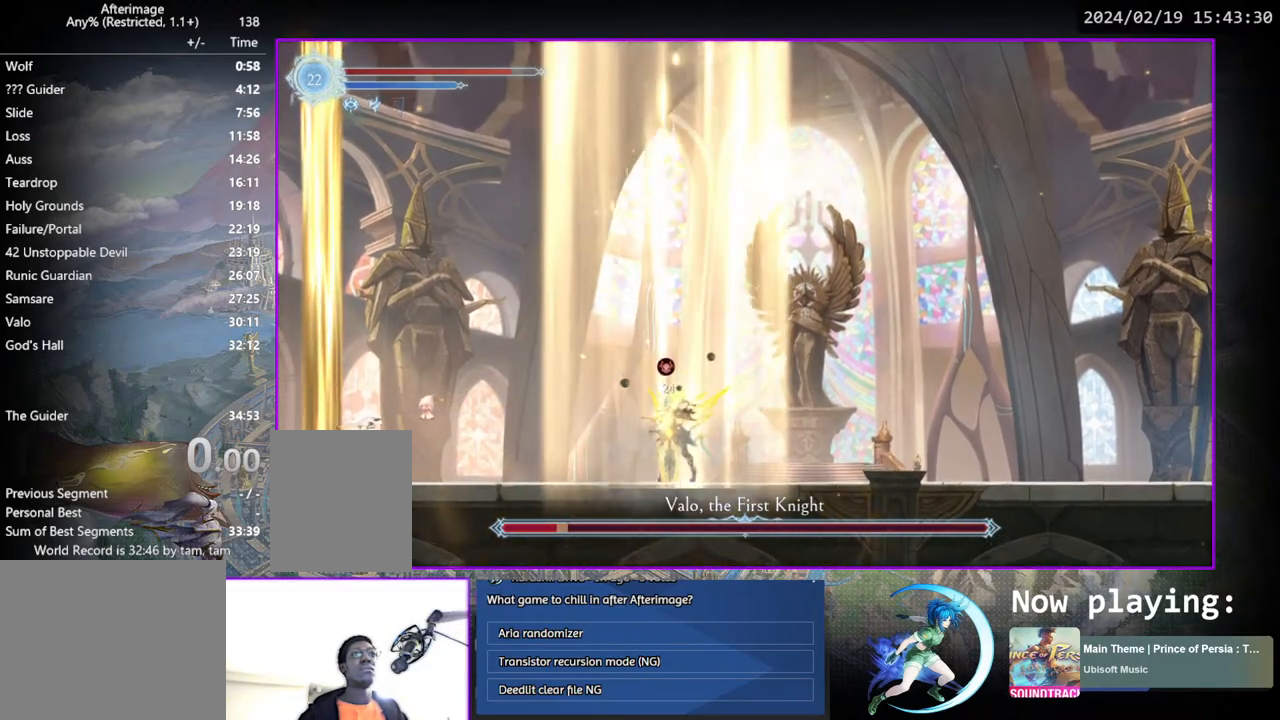
{"buttons": ["TRIANGLE"], "left_stick": "center", "right_stick": "center", "events": [[417, "TRIANGLE", "down"], [450, "DPAD_RIGHT", "up"]]}
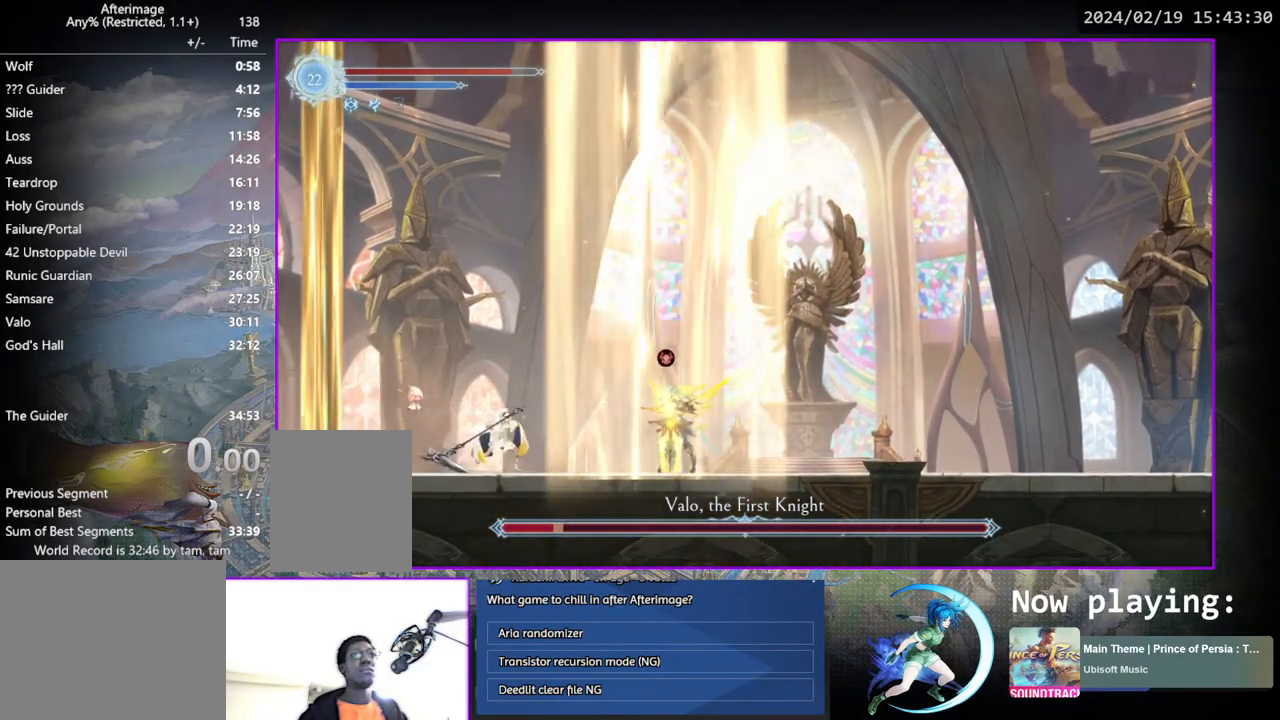
{"buttons": ["DPAD_RIGHT"], "left_stick": "center", "right_stick": "center", "events": [[50, "TRIANGLE", "up"], [133, "CROSS", "down"], [150, "DPAD_RIGHT", "down"], [233, "CROSS", "up"], [317, "TRIANGLE", "down"], [433, "TRIANGLE", "up"]]}
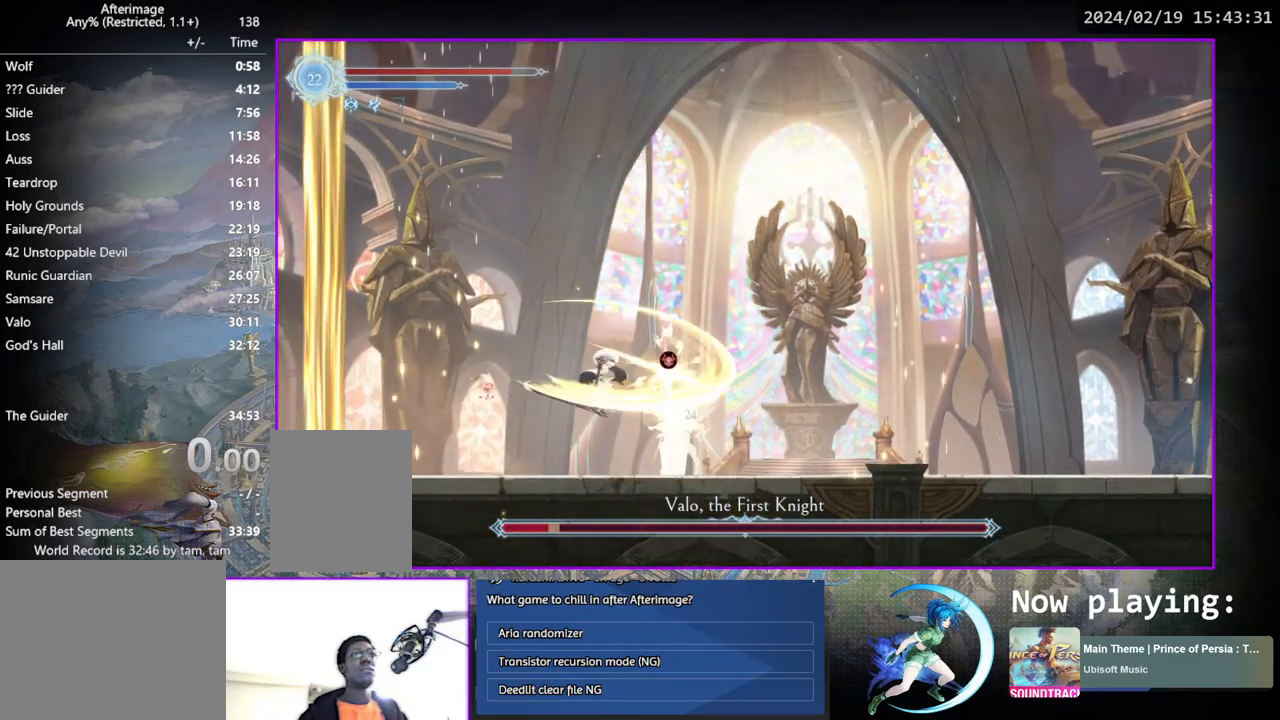
{"buttons": ["TRIANGLE"], "left_stick": "center", "right_stick": "center", "events": [[17, "DPAD_RIGHT", "up"], [350, "TRIANGLE", "down"]]}
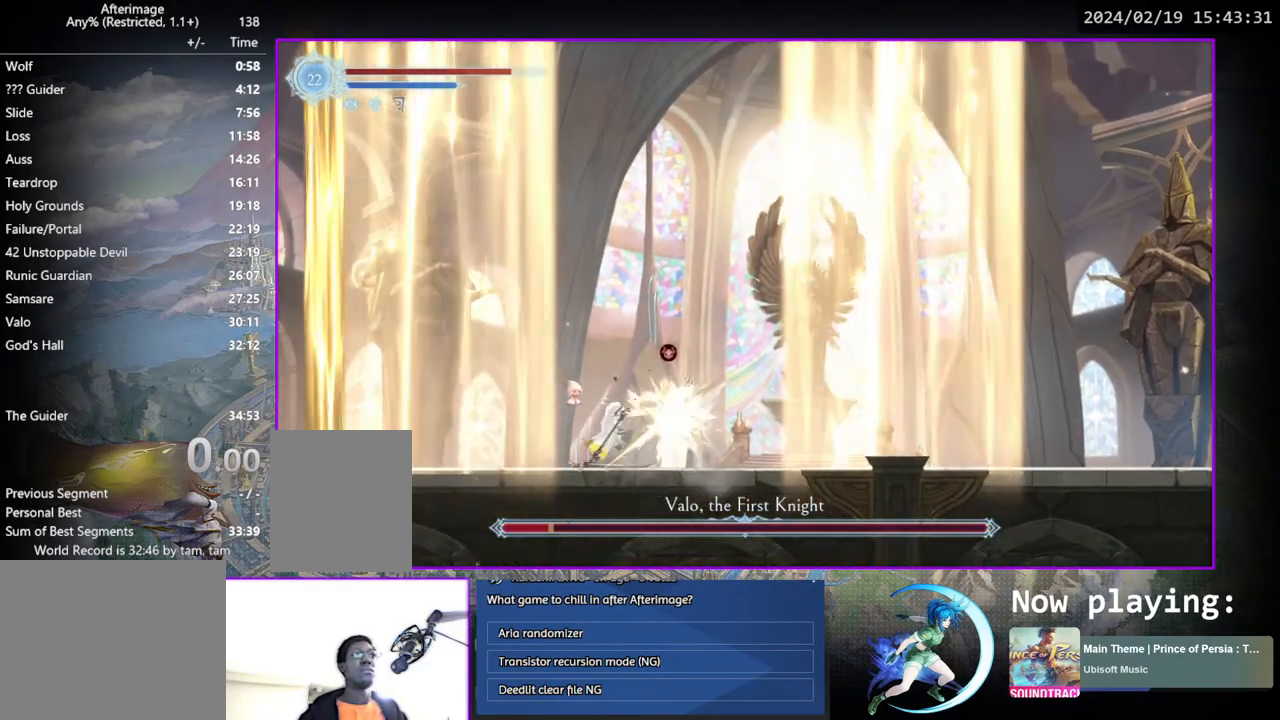
{"buttons": ["DPAD_DOWN"], "left_stick": "center", "right_stick": "center", "events": [[17, "DPAD_DOWN", "down"], [33, "TRIANGLE", "up"], [83, "DPAD_DOWN", "up"], [100, "TRIANGLE", "down"], [267, "DPAD_DOWN", "down"], [283, "TRIANGLE", "up"], [300, "DPAD_DOWN", "up"], [333, "TRIANGLE", "down"], [500, "DPAD_DOWN", "down"], [500, "TRIANGLE", "up"]]}
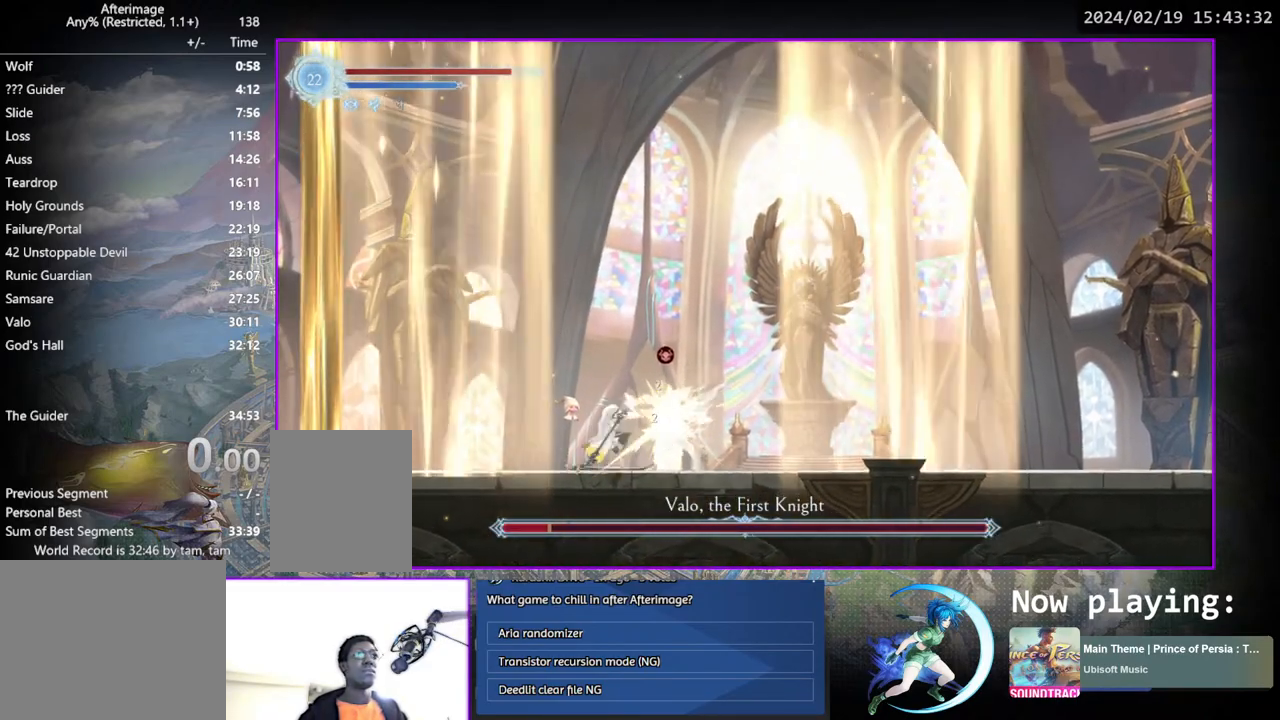
{"buttons": ["TRIANGLE"], "left_stick": "center", "right_stick": "center", "events": [[50, "DPAD_DOWN", "up"], [83, "TRIANGLE", "down"], [233, "DPAD_DOWN", "down"], [267, "TRIANGLE", "up"], [283, "DPAD_DOWN", "up"], [333, "TRIANGLE", "down"], [450, "DPAD_DOWN", "down"], [500, "DPAD_DOWN", "up"]]}
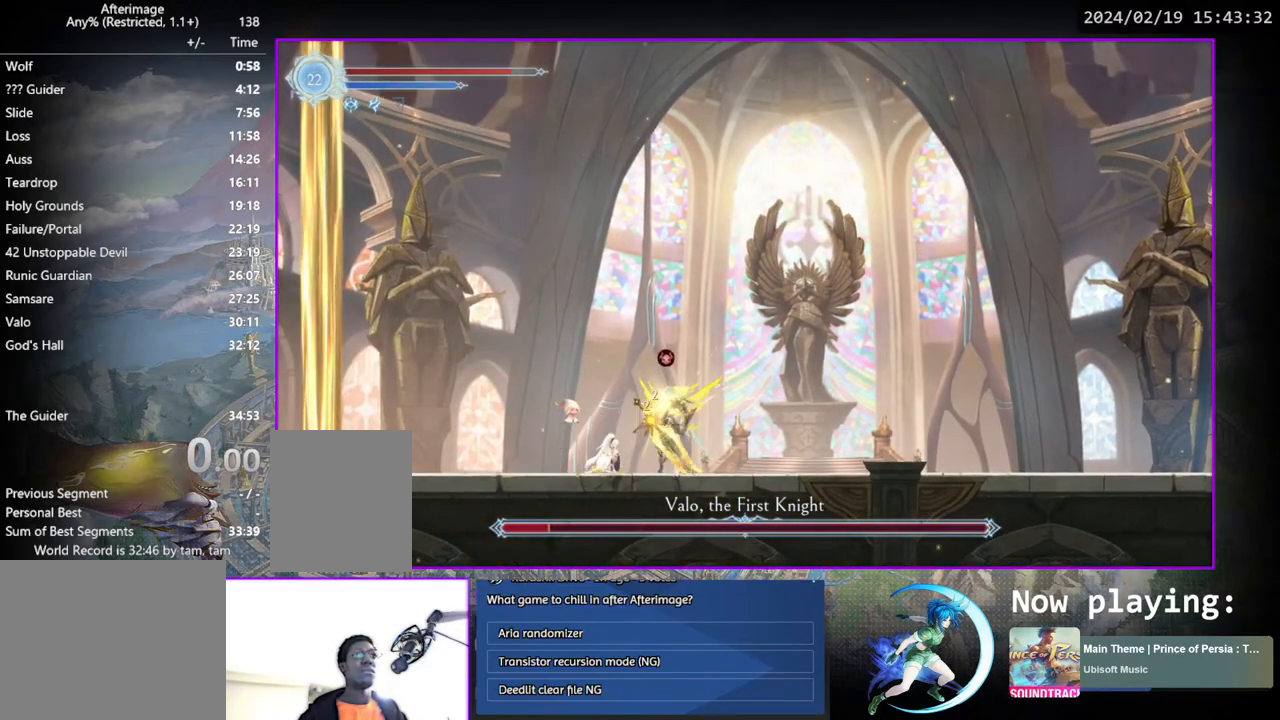
{"buttons": ["DPAD_LEFT"], "left_stick": "center", "right_stick": "center", "events": [[33, "TRIANGLE", "up"], [83, "TRIANGLE", "down"], [200, "DPAD_DOWN", "down"], [250, "DPAD_DOWN", "up"], [283, "TRIANGLE", "up"], [417, "DPAD_LEFT", "down"]]}
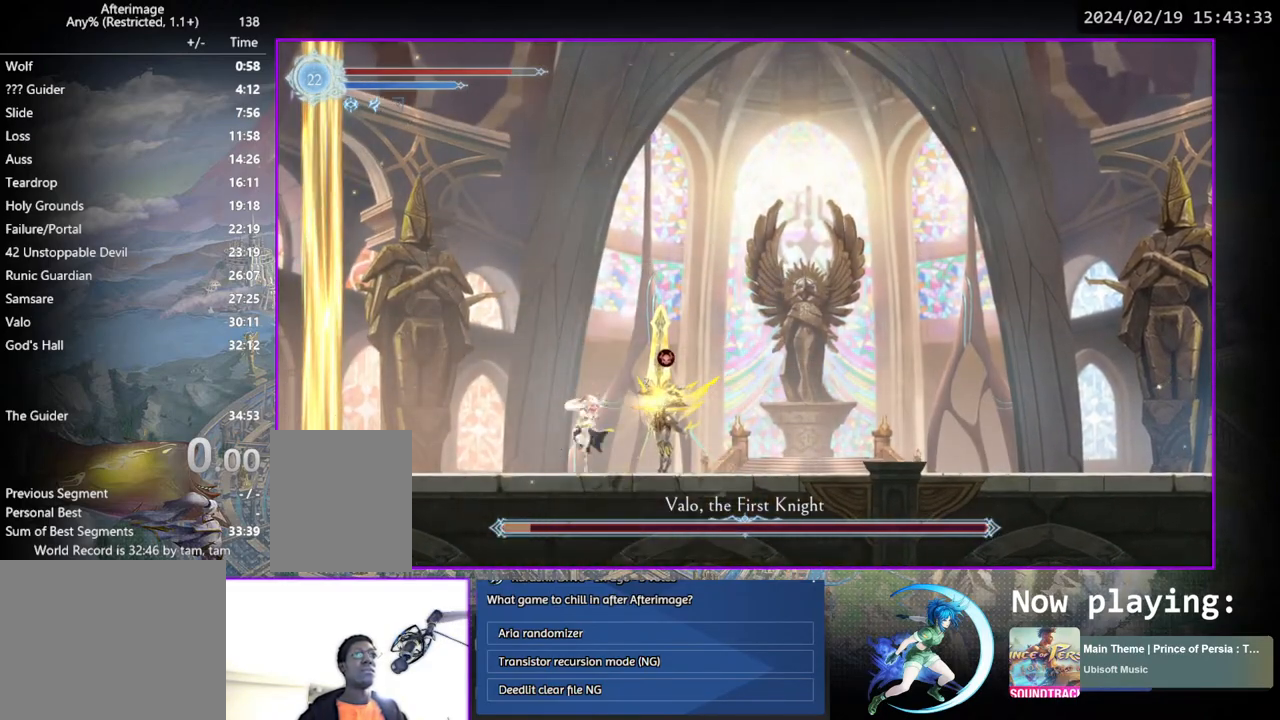
{"buttons": [], "left_stick": "center", "right_stick": "center", "events": [[500, "DPAD_LEFT", "up"]]}
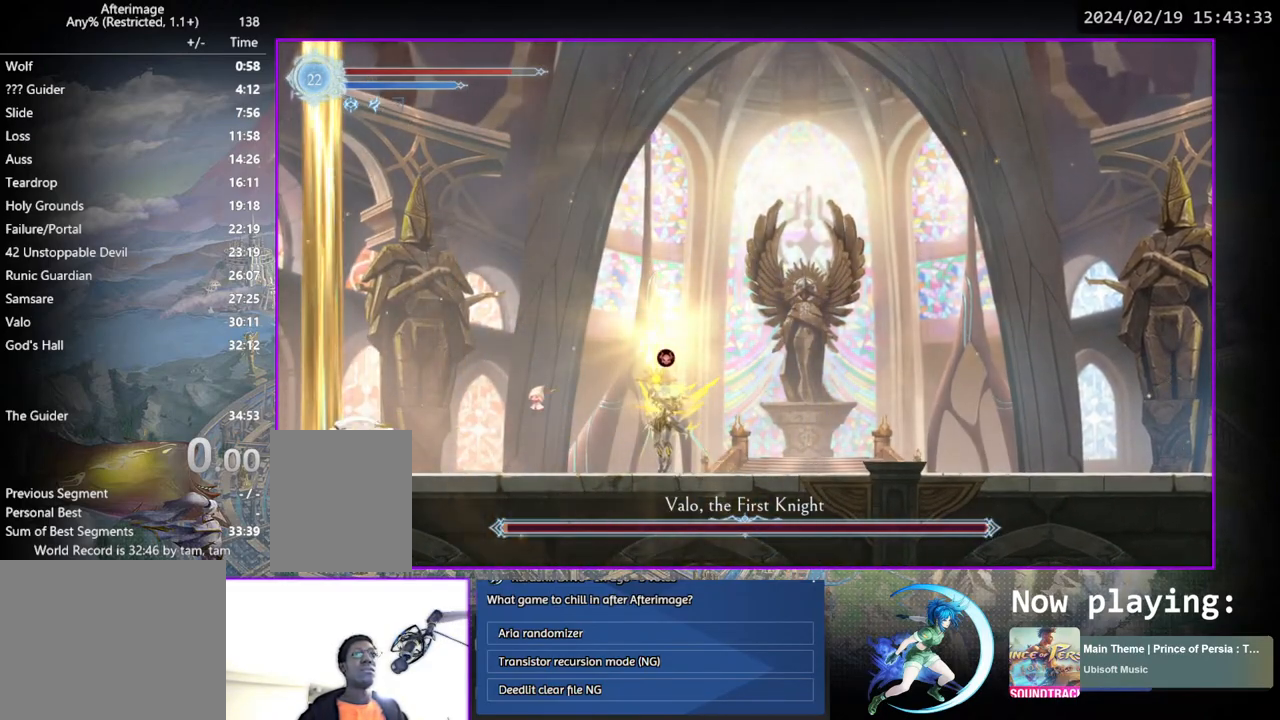
{"buttons": ["DPAD_DOWN", "DPAD_RIGHT"], "left_stick": "center", "right_stick": "center", "events": [[300, "DPAD_RIGHT", "down"], [417, "DPAD_DOWN", "down"]]}
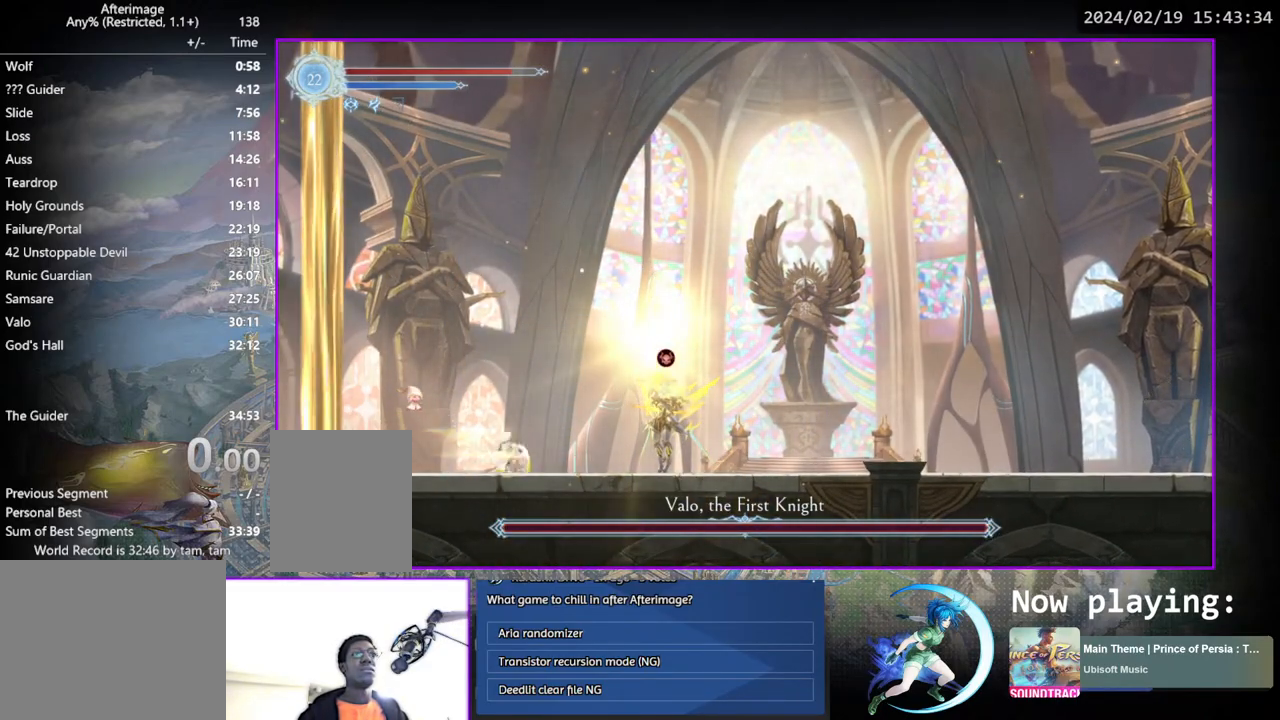
{"buttons": [], "left_stick": "center", "right_stick": "center", "events": [[67, "DPAD_DOWN", "up"], [83, "DPAD_RIGHT", "up"], [267, "DPAD_RIGHT", "down"], [367, "DPAD_DOWN", "down"], [467, "DPAD_RIGHT", "up"], [500, "DPAD_DOWN", "up"]]}
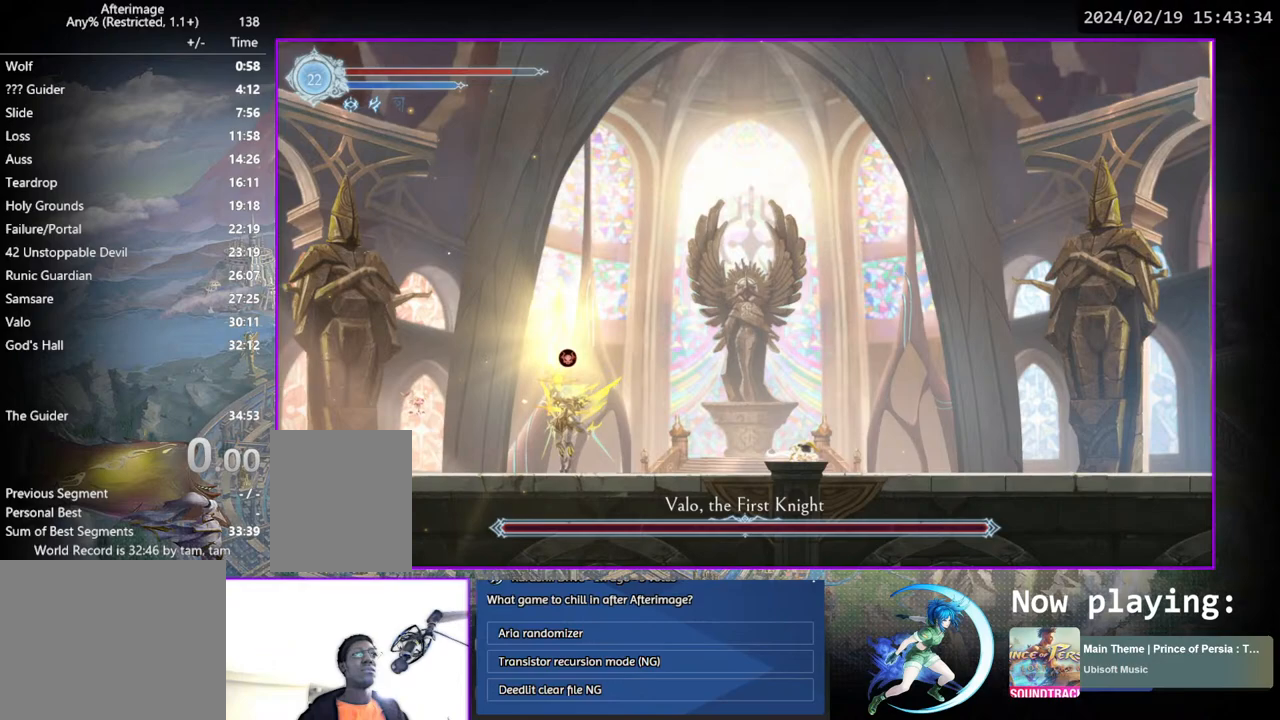
{"buttons": [], "left_stick": "center", "right_stick": "center", "events": [[150, "DPAD_RIGHT", "down"], [317, "DPAD_DOWN", "down"], [417, "DPAD_RIGHT", "up"], [433, "DPAD_DOWN", "up"]]}